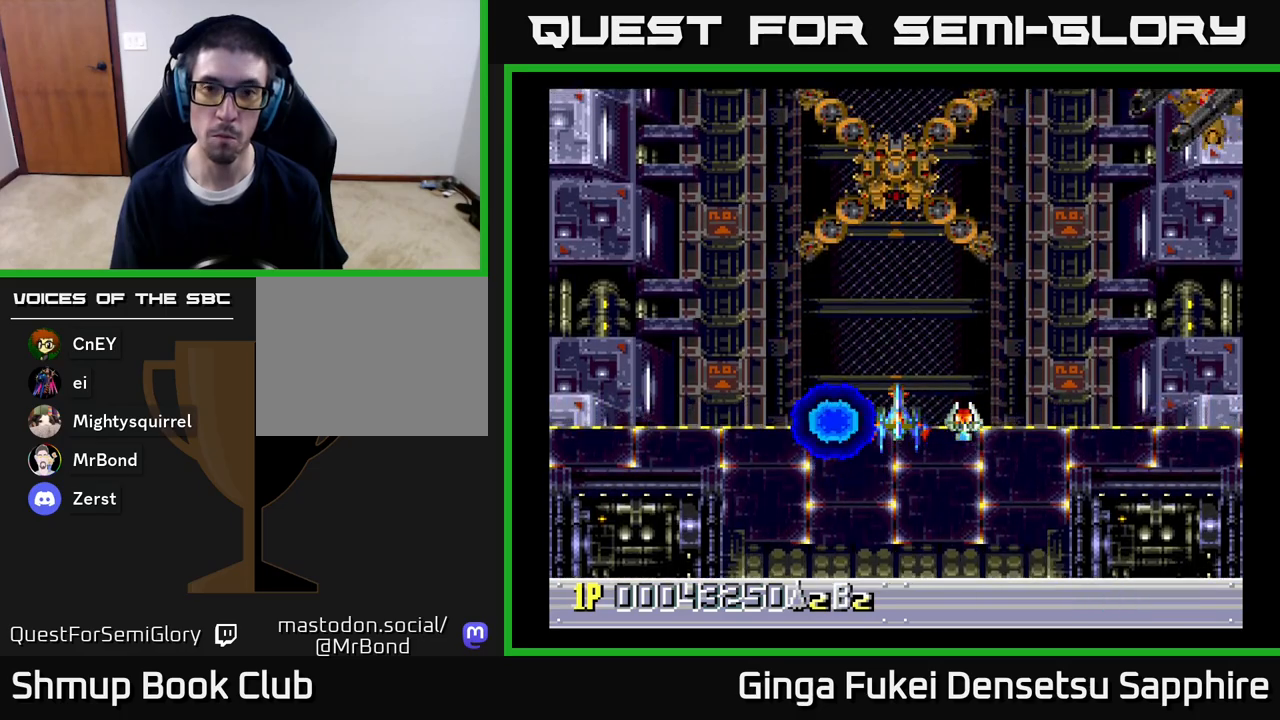
Gameplay with a controller (Xbox layout); each line is a JSON object with the inputs held at the frame after it. "events" lists button and stick changes between this image and that frame as [ms after this image, input, new state], when the widget could be followed in between.
{"buttons": ["DPAD_UP", "DPAD_RIGHT"], "left_stick": "center", "right_stick": "center", "events": [[167, "DPAD_RIGHT", "down"], [300, "DPAD_UP", "down"]]}
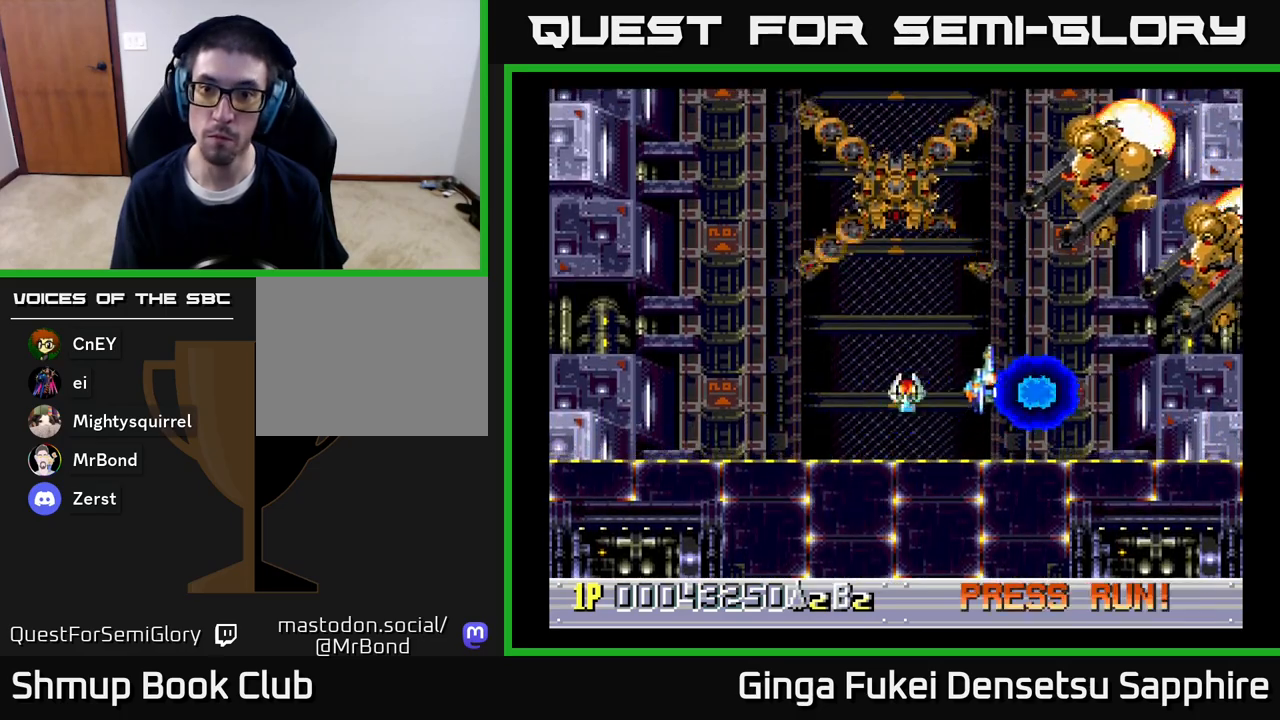
{"buttons": ["DPAD_DOWN"], "left_stick": "center", "right_stick": "center", "events": [[50, "DPAD_UP", "up"], [67, "DPAD_DOWN", "down"], [83, "A", "down"], [133, "A", "up"], [133, "DPAD_RIGHT", "up"], [233, "DPAD_LEFT", "down"], [333, "DPAD_LEFT", "up"]]}
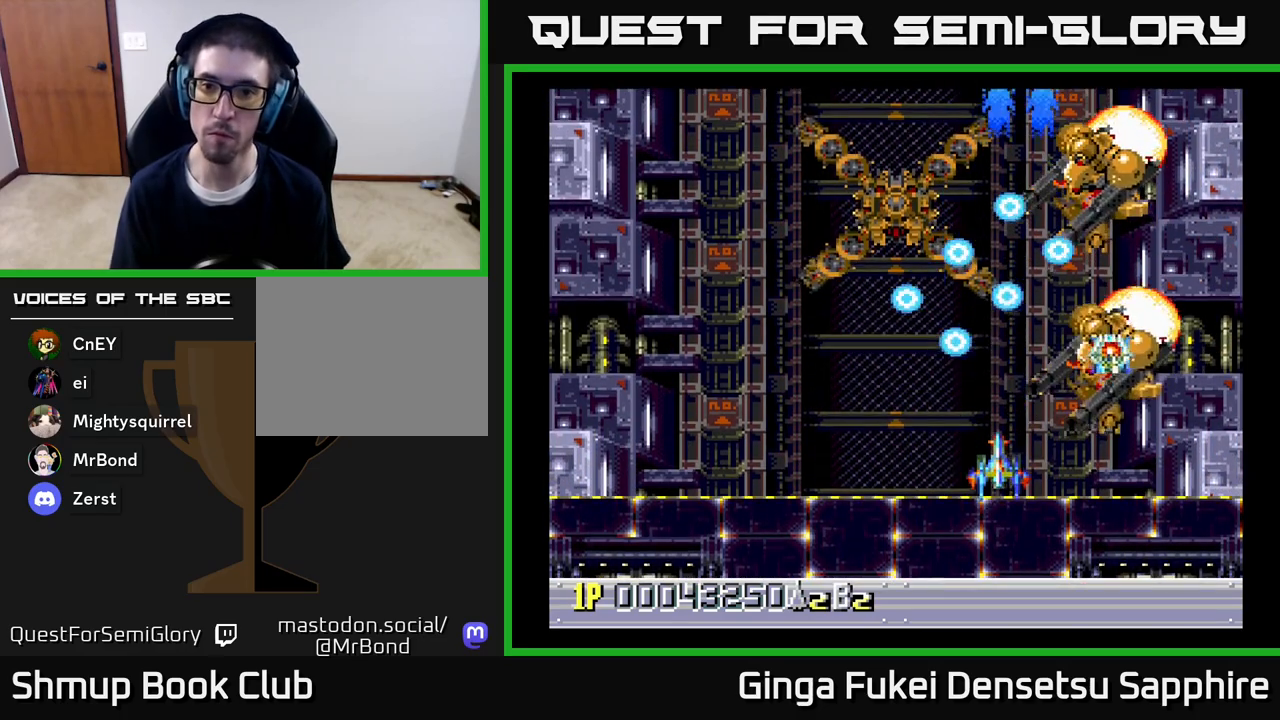
{"buttons": ["DPAD_DOWN", "DPAD_RIGHT"], "left_stick": "center", "right_stick": "center", "events": [[83, "DPAD_RIGHT", "down"]]}
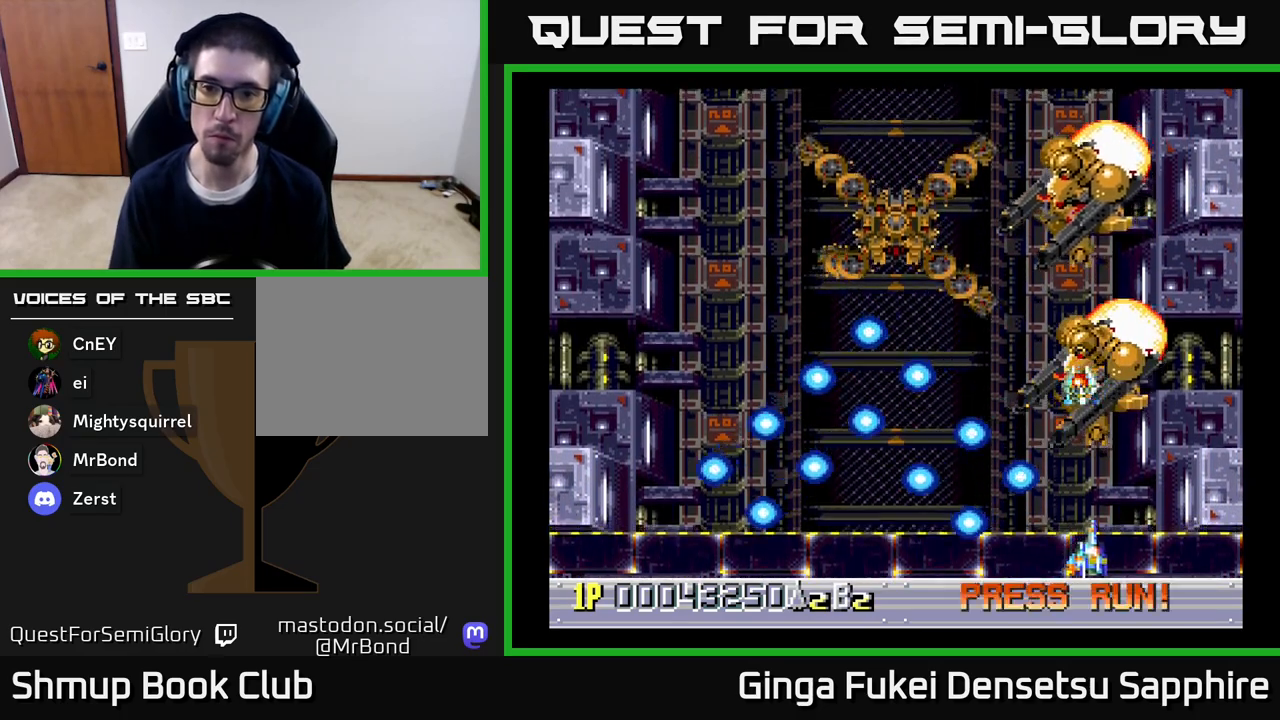
{"buttons": ["A", "DPAD_LEFT"], "left_stick": "center", "right_stick": "center", "events": [[133, "DPAD_DOWN", "up"], [150, "DPAD_RIGHT", "up"], [283, "DPAD_LEFT", "down"], [400, "A", "down"]]}
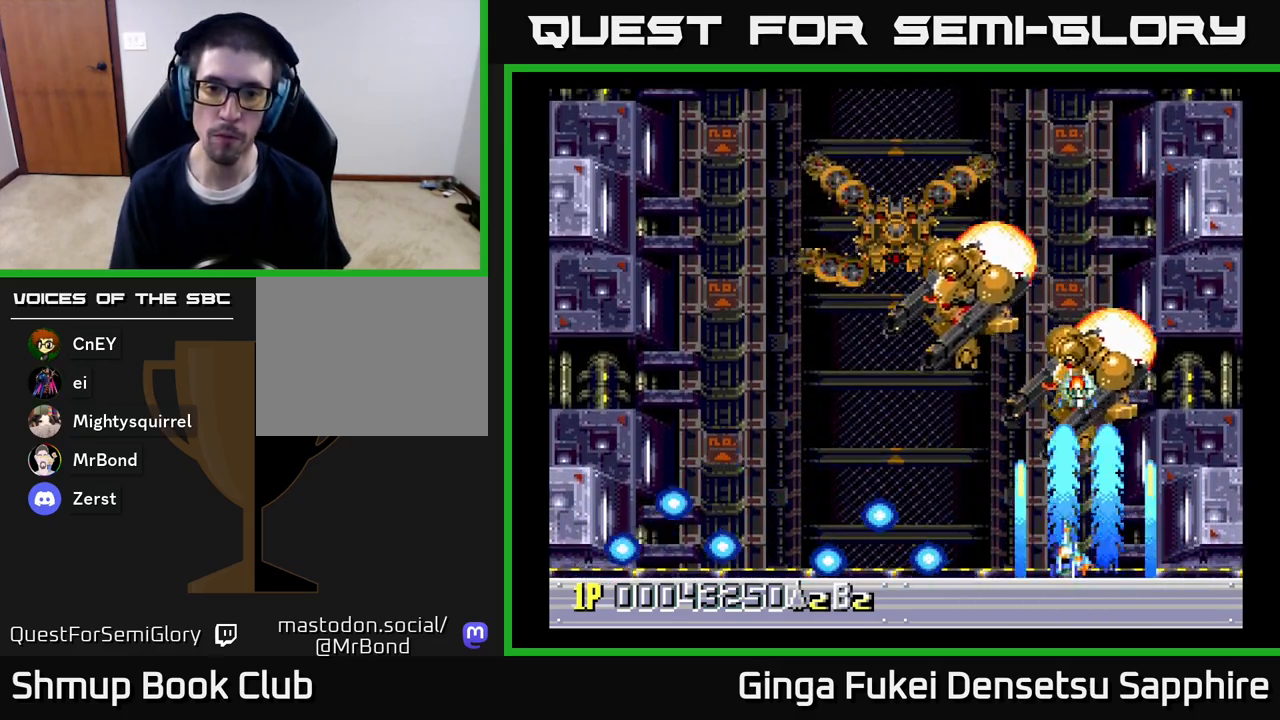
{"buttons": ["A", "DPAD_LEFT"], "left_stick": "center", "right_stick": "center", "events": []}
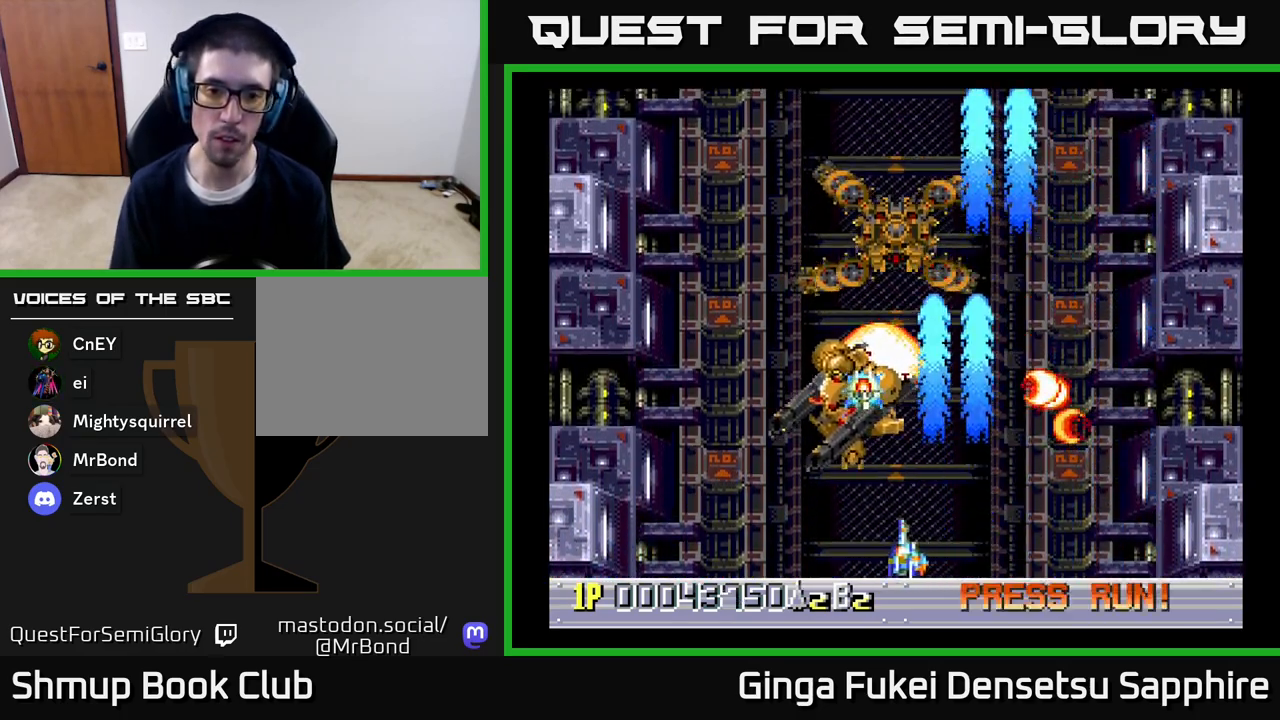
{"buttons": ["A", "DPAD_LEFT"], "left_stick": "center", "right_stick": "center", "events": [[200, "DPAD_DOWN", "down"], [200, "DPAD_LEFT", "up"], [217, "DPAD_RIGHT", "down"], [233, "DPAD_DOWN", "up"], [417, "DPAD_UP", "down"], [450, "DPAD_RIGHT", "up"], [467, "DPAD_LEFT", "down"], [467, "DPAD_UP", "up"]]}
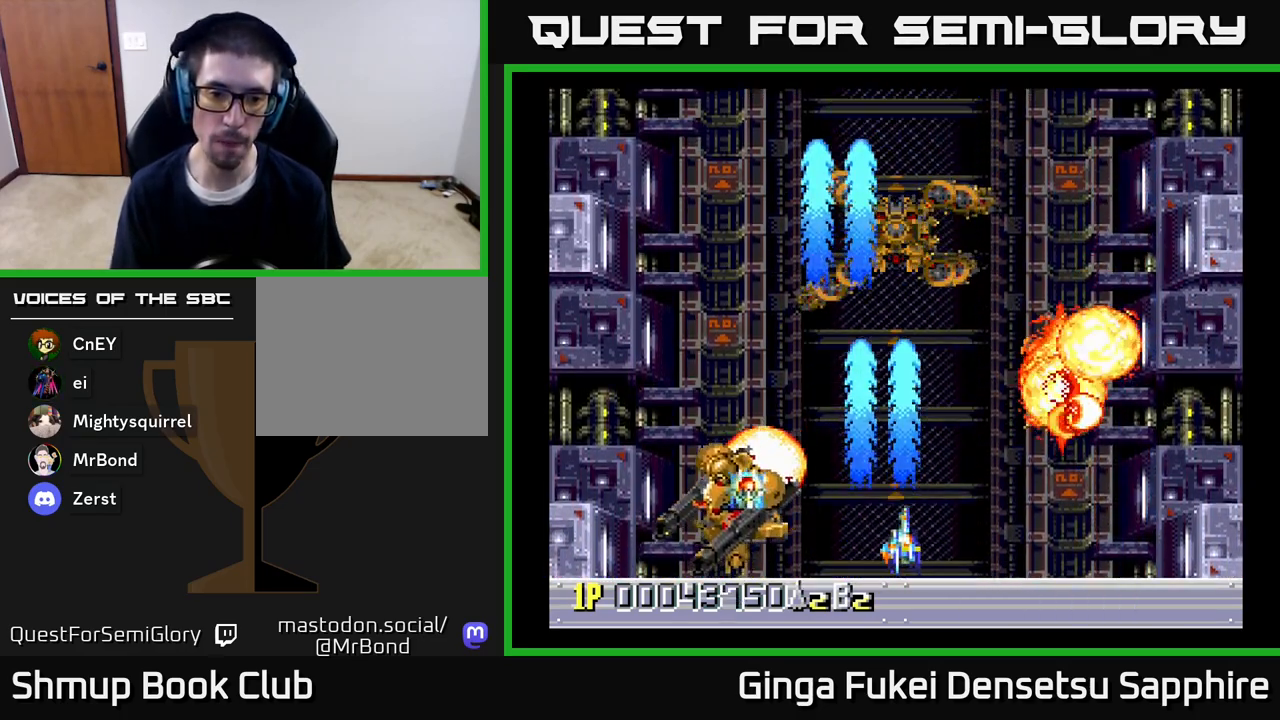
{"buttons": ["A", "DPAD_UP", "DPAD_LEFT"], "left_stick": "center", "right_stick": "center", "events": [[100, "DPAD_DOWN", "down"], [117, "DPAD_LEFT", "up"], [133, "DPAD_RIGHT", "down"], [233, "DPAD_DOWN", "up"], [233, "DPAD_LEFT", "down"], [233, "DPAD_RIGHT", "up"], [417, "DPAD_UP", "down"]]}
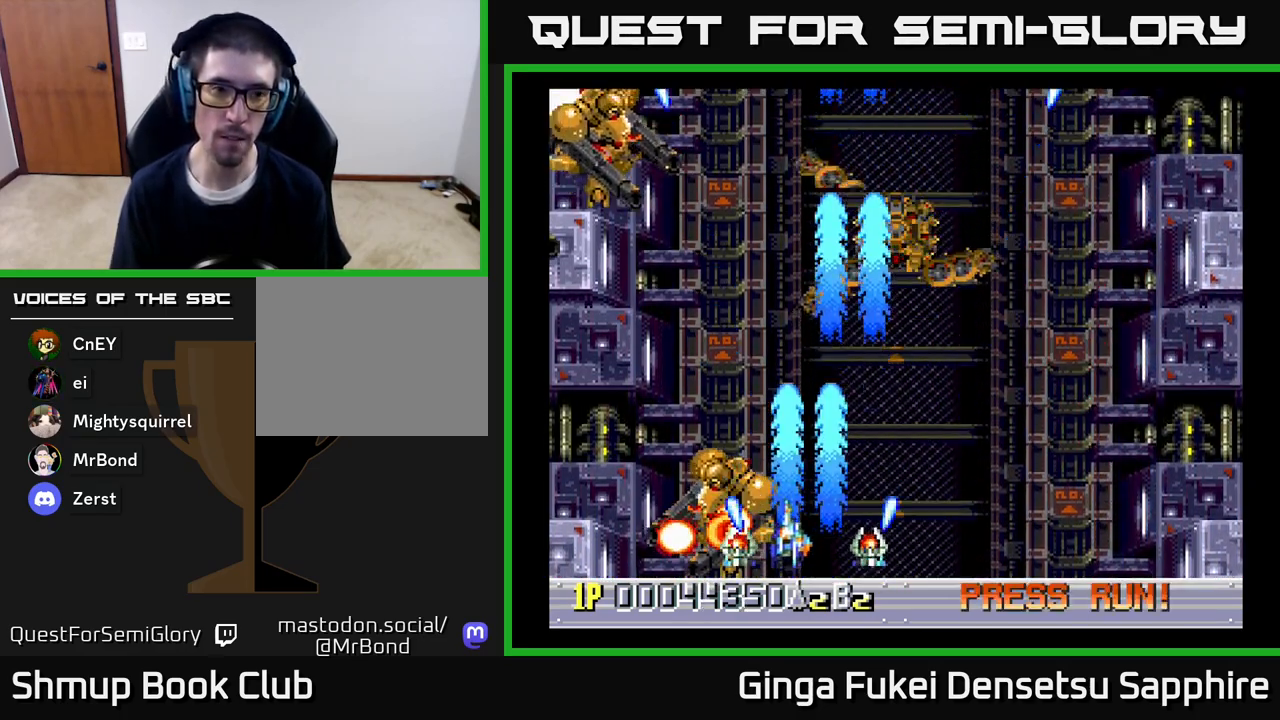
{"buttons": ["A", "DPAD_DOWN", "DPAD_RIGHT"], "left_stick": "center", "right_stick": "center", "events": [[350, "DPAD_UP", "up"], [400, "DPAD_DOWN", "down"], [450, "DPAD_LEFT", "up"], [483, "DPAD_RIGHT", "down"]]}
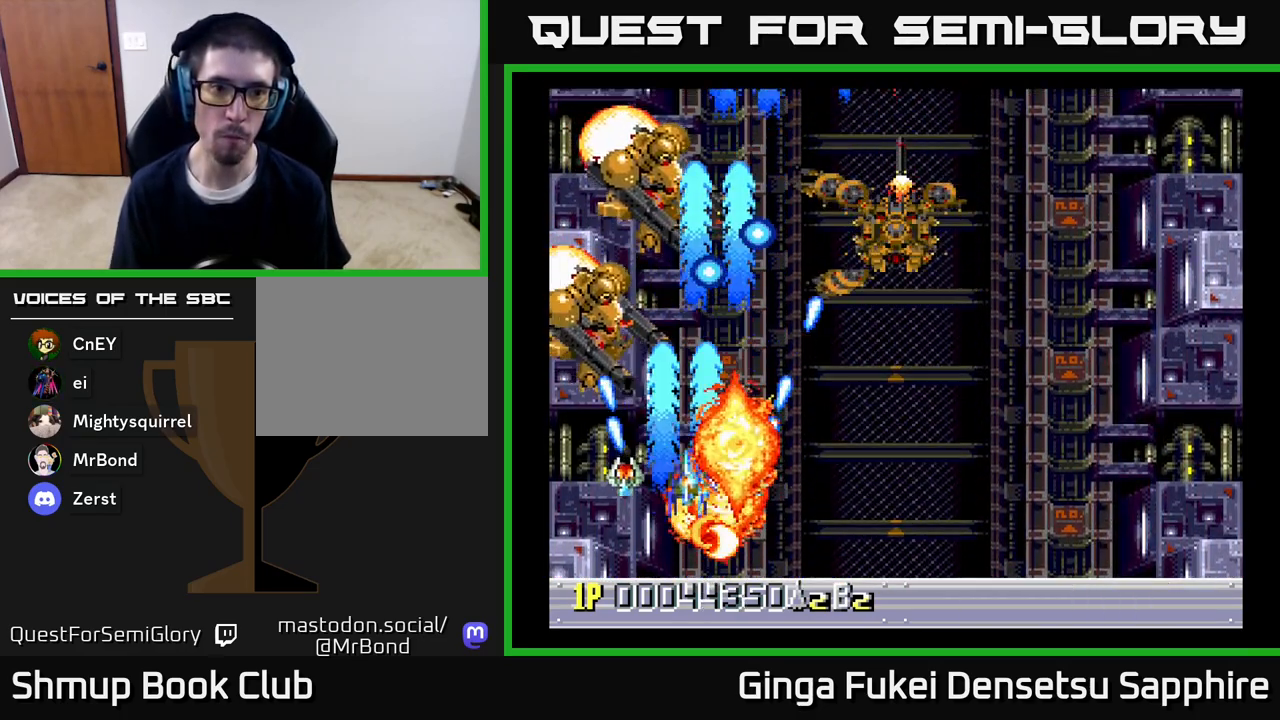
{"buttons": ["A"], "left_stick": "center", "right_stick": "center", "events": [[33, "DPAD_RIGHT", "up"], [133, "DPAD_LEFT", "down"], [183, "DPAD_LEFT", "up"], [383, "DPAD_DOWN", "up"]]}
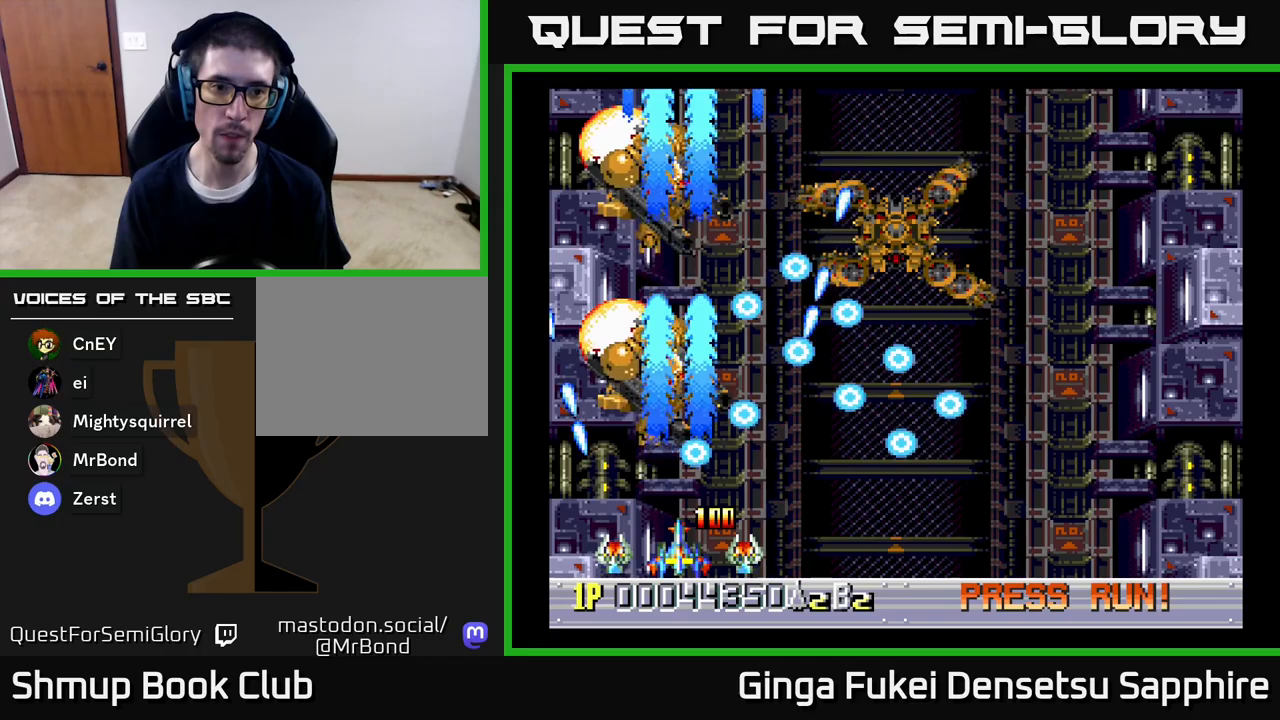
{"buttons": ["A"], "left_stick": "center", "right_stick": "center", "events": []}
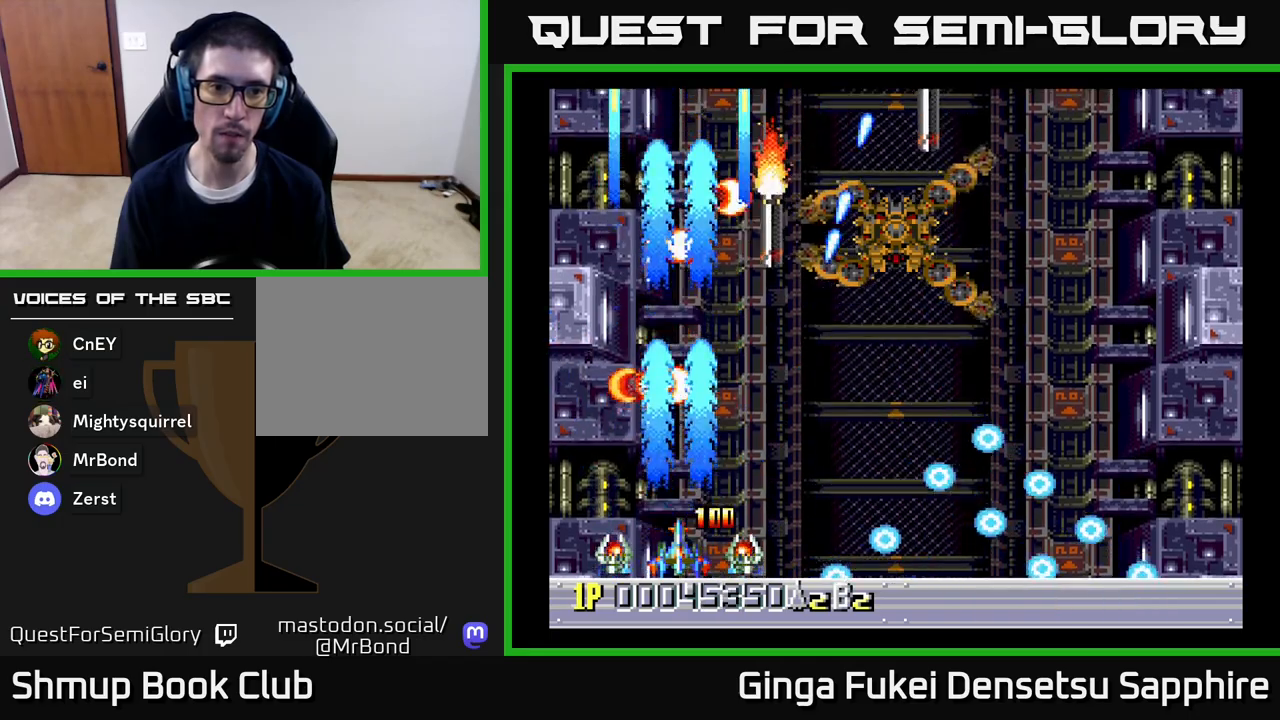
{"buttons": ["A", "DPAD_RIGHT"], "left_stick": "center", "right_stick": "center", "events": [[17, "DPAD_RIGHT", "down"], [33, "DPAD_UP", "down"], [250, "DPAD_UP", "up"]]}
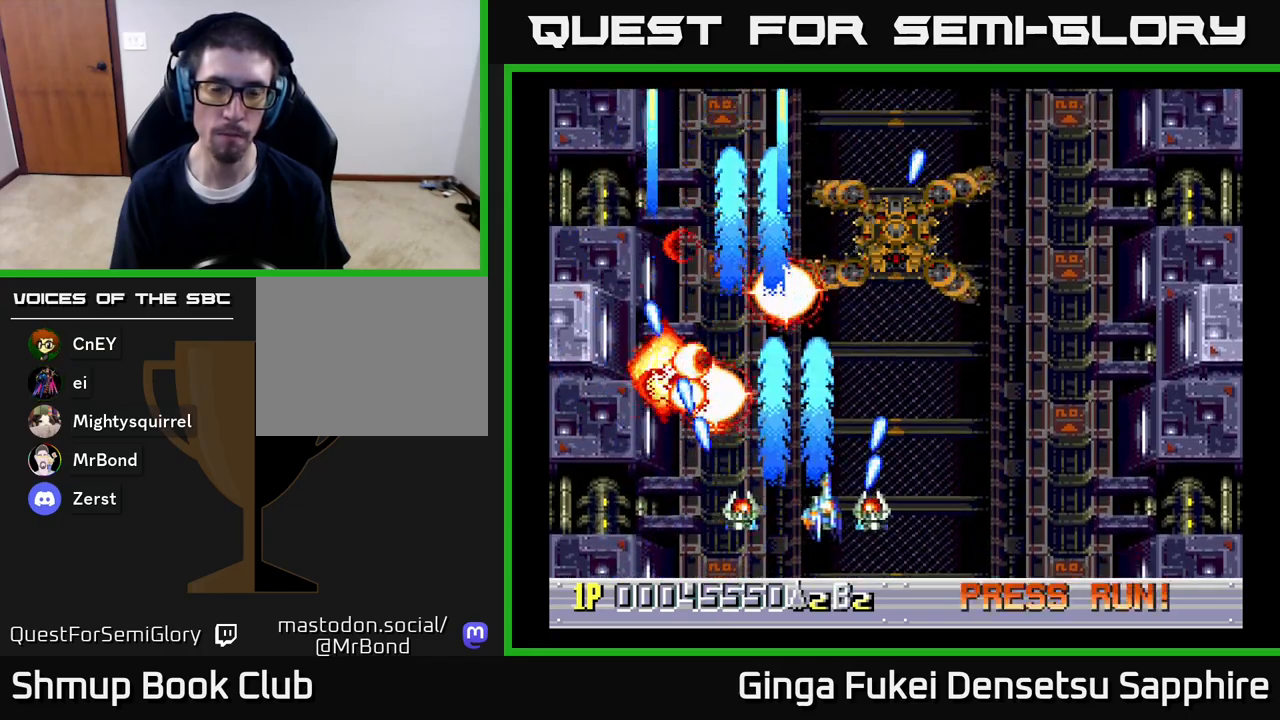
{"buttons": ["A", "DPAD_RIGHT"], "left_stick": "center", "right_stick": "center", "events": []}
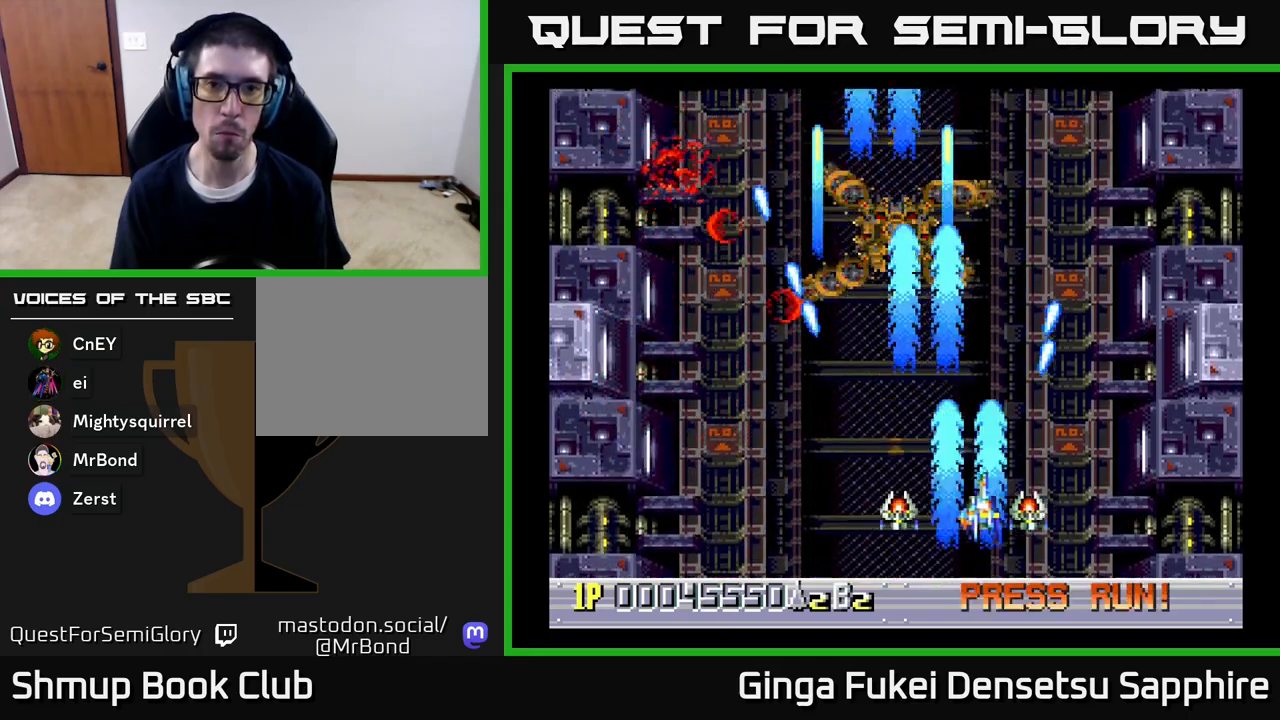
{"buttons": ["DPAD_UP", "DPAD_LEFT"], "left_stick": "center", "right_stick": "center", "events": [[250, "A", "up"], [250, "DPAD_RIGHT", "up"], [267, "DPAD_LEFT", "down"], [500, "DPAD_UP", "down"]]}
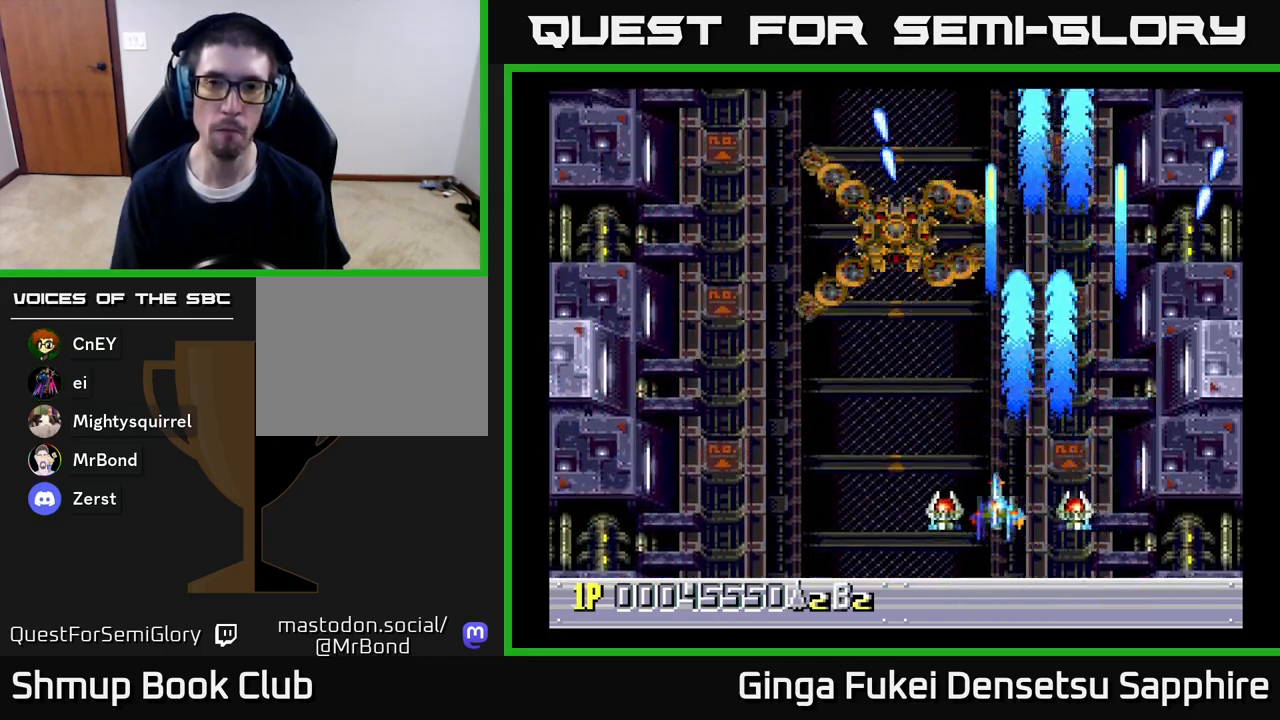
{"buttons": ["A", "DPAD_UP", "DPAD_RIGHT"], "left_stick": "center", "right_stick": "center", "events": [[183, "A", "down"], [367, "DPAD_LEFT", "up"], [400, "DPAD_RIGHT", "down"]]}
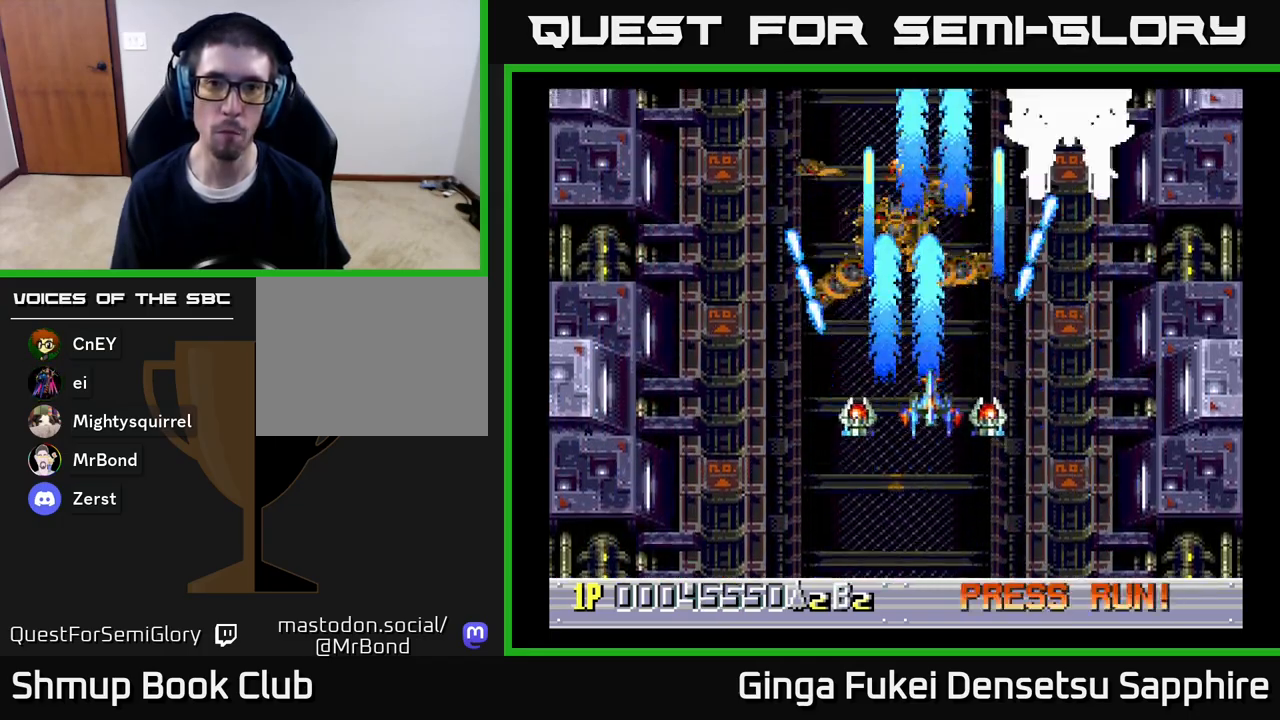
{"buttons": ["A", "DPAD_DOWN", "DPAD_LEFT"], "left_stick": "center", "right_stick": "center", "events": [[50, "DPAD_UP", "up"], [250, "DPAD_DOWN", "down"], [400, "DPAD_RIGHT", "up"], [450, "DPAD_LEFT", "down"]]}
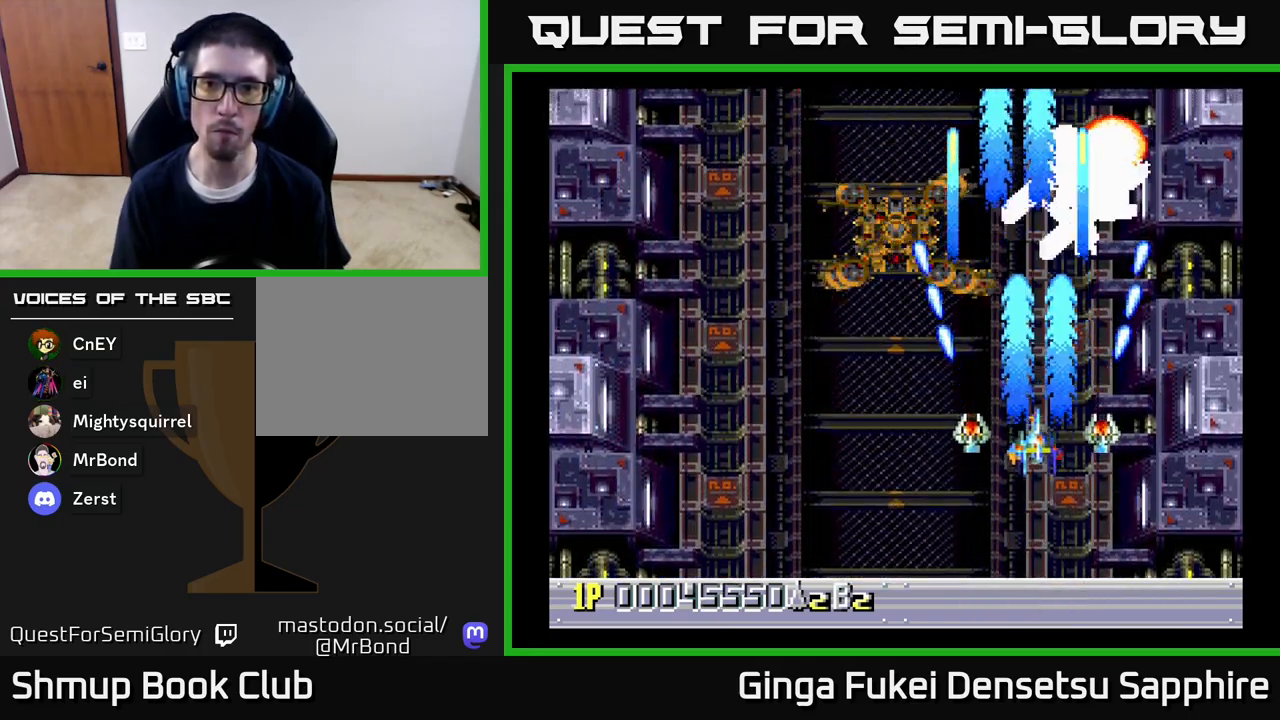
{"buttons": ["A", "DPAD_LEFT"], "left_stick": "center", "right_stick": "center", "events": [[500, "DPAD_DOWN", "up"]]}
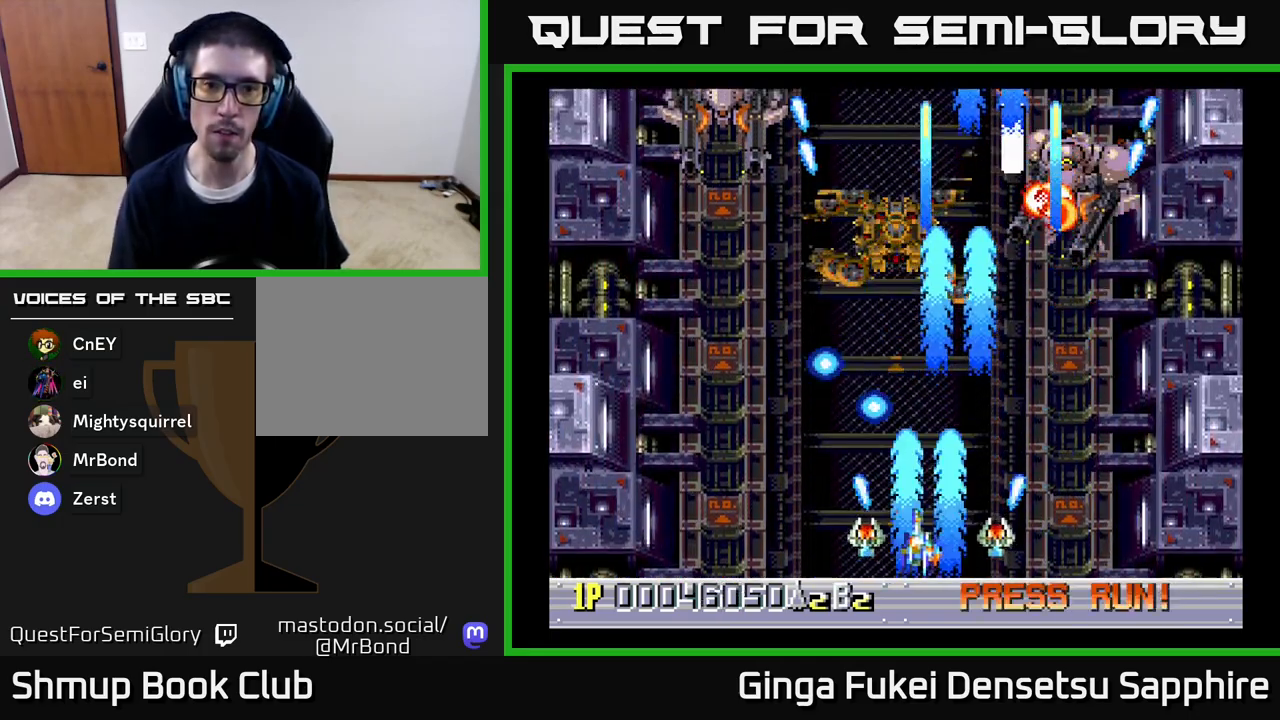
{"buttons": ["A", "DPAD_UP", "DPAD_LEFT"], "left_stick": "center", "right_stick": "center", "events": [[83, "DPAD_DOWN", "down"], [117, "DPAD_LEFT", "up"], [117, "DPAD_RIGHT", "down"], [133, "DPAD_DOWN", "up"], [217, "DPAD_LEFT", "down"], [217, "DPAD_RIGHT", "up"], [267, "DPAD_UP", "down"]]}
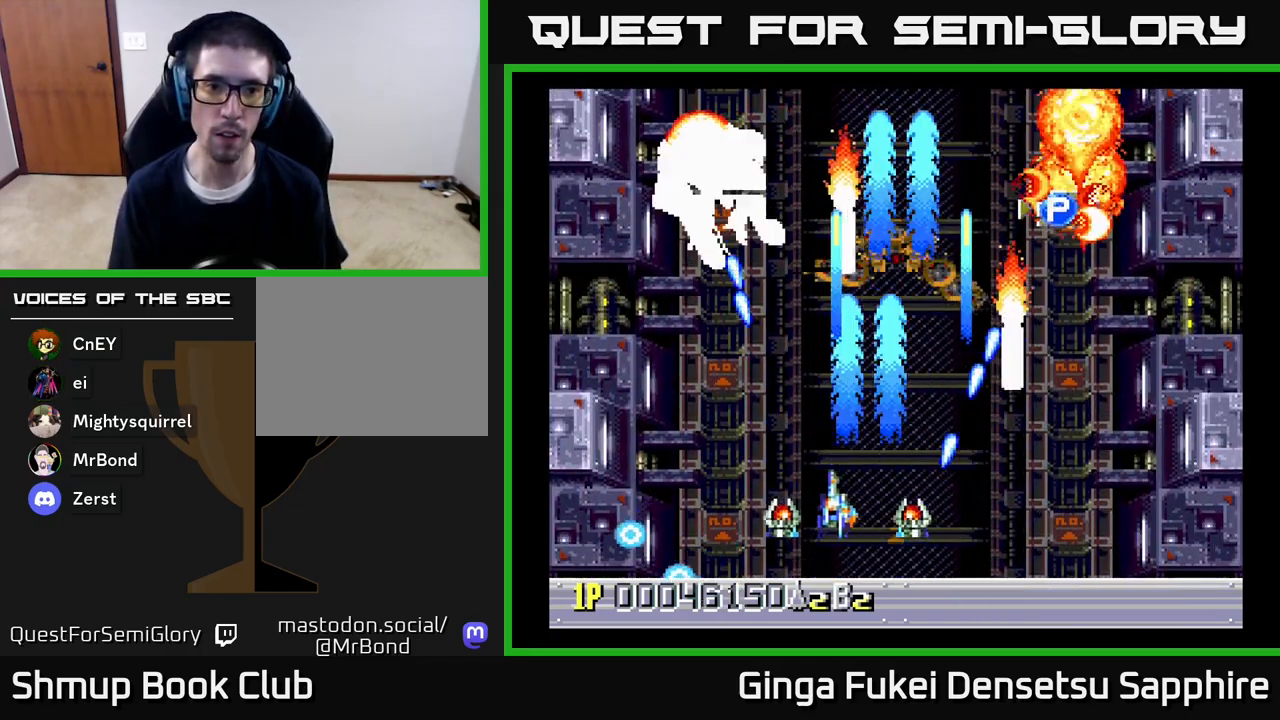
{"buttons": ["A", "DPAD_DOWN"], "left_stick": "center", "right_stick": "center", "events": [[117, "DPAD_UP", "up"], [217, "DPAD_DOWN", "down"], [317, "DPAD_LEFT", "up"], [400, "DPAD_RIGHT", "down"], [450, "DPAD_RIGHT", "up"]]}
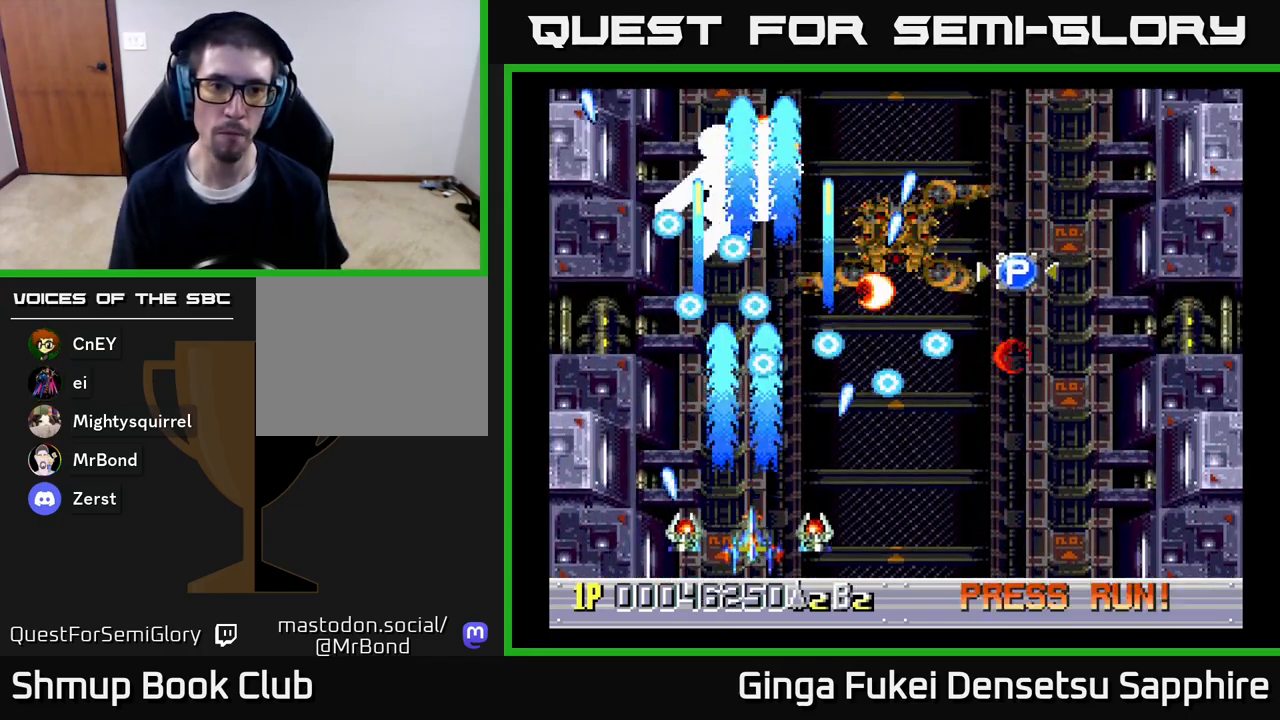
{"buttons": ["A", "DPAD_RIGHT"], "left_stick": "center", "right_stick": "center", "events": [[117, "DPAD_RIGHT", "down"], [150, "DPAD_DOWN", "up"], [150, "DPAD_RIGHT", "up"], [267, "DPAD_RIGHT", "down"], [267, "DPAD_UP", "down"], [283, "DPAD_UP", "up"], [350, "DPAD_UP", "down"], [383, "DPAD_UP", "up"]]}
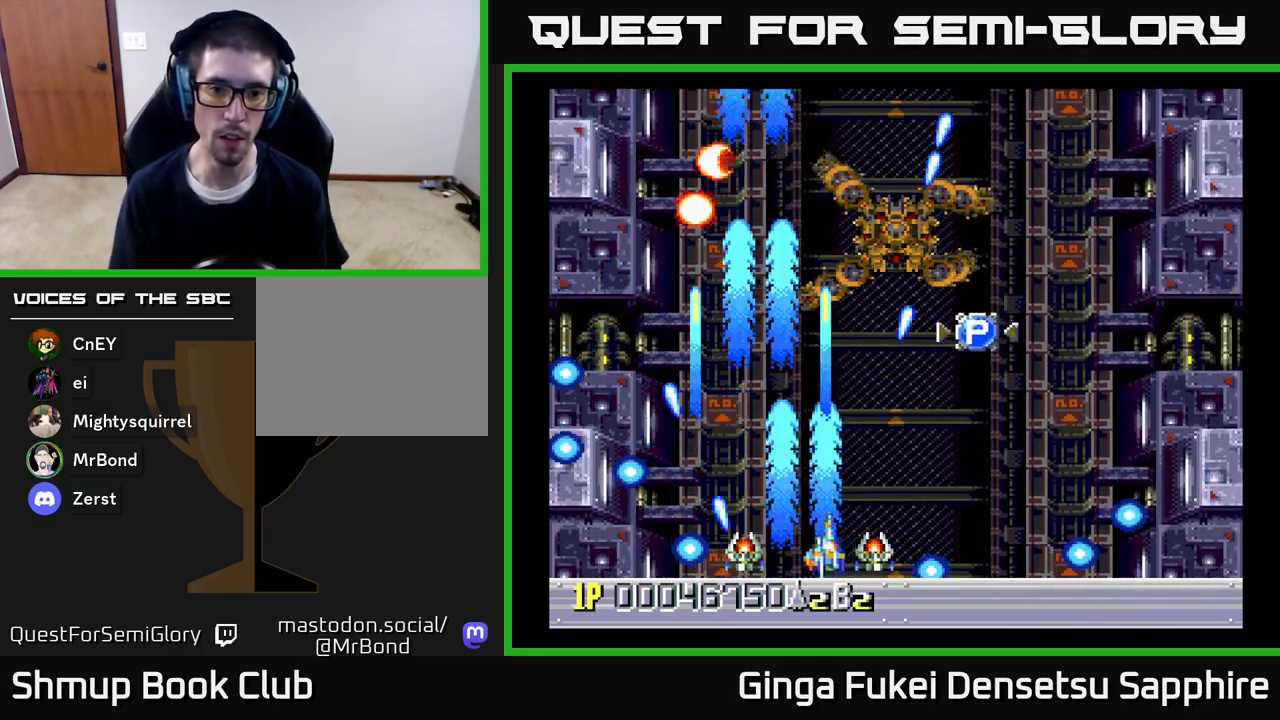
{"buttons": ["A", "DPAD_UP"], "left_stick": "center", "right_stick": "center", "events": [[17, "DPAD_UP", "down"], [367, "DPAD_RIGHT", "up"]]}
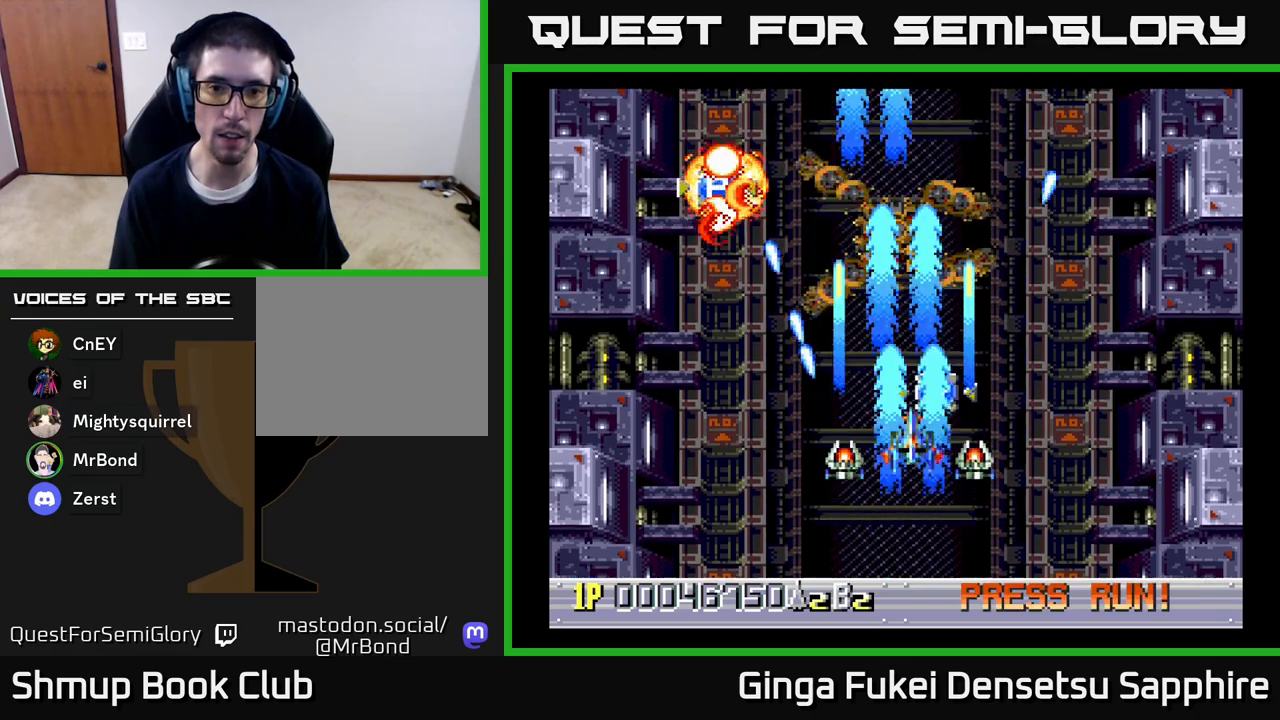
{"buttons": ["A", "DPAD_UP", "DPAD_LEFT"], "left_stick": "center", "right_stick": "center", "events": [[133, "DPAD_LEFT", "down"], [183, "DPAD_UP", "up"], [250, "DPAD_DOWN", "down"], [333, "DPAD_DOWN", "up"], [383, "DPAD_UP", "down"]]}
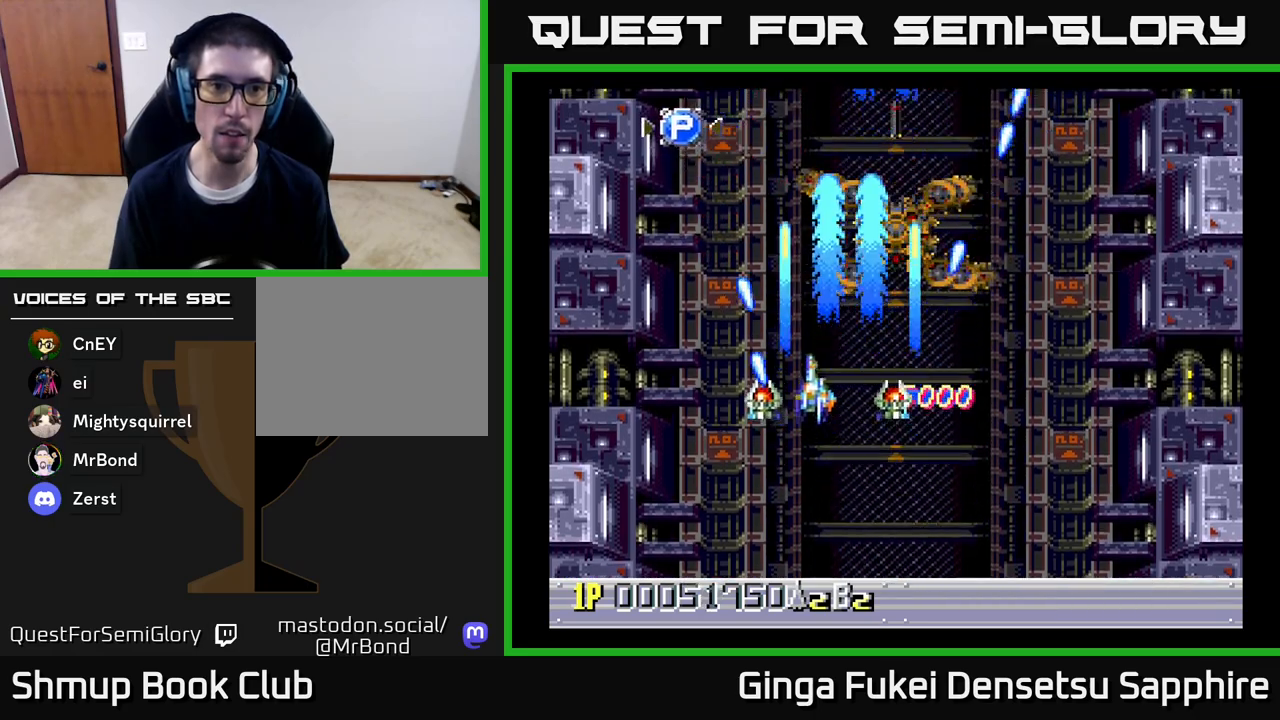
{"buttons": ["A", "DPAD_UP", "DPAD_LEFT"], "left_stick": "center", "right_stick": "center", "events": []}
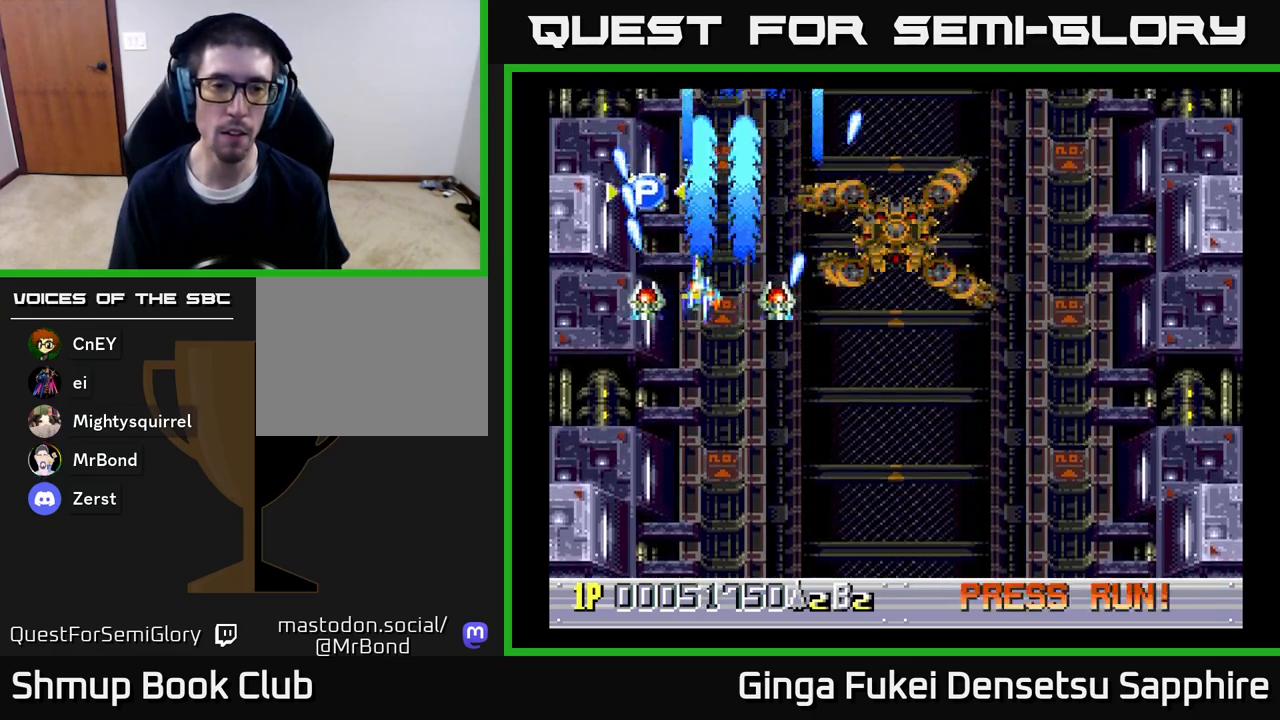
{"buttons": ["DPAD_DOWN", "DPAD_RIGHT"], "left_stick": "center", "right_stick": "center", "events": [[233, "DPAD_LEFT", "up"], [267, "DPAD_DOWN", "down"], [267, "DPAD_RIGHT", "down"], [267, "DPAD_UP", "up"], [300, "A", "up"]]}
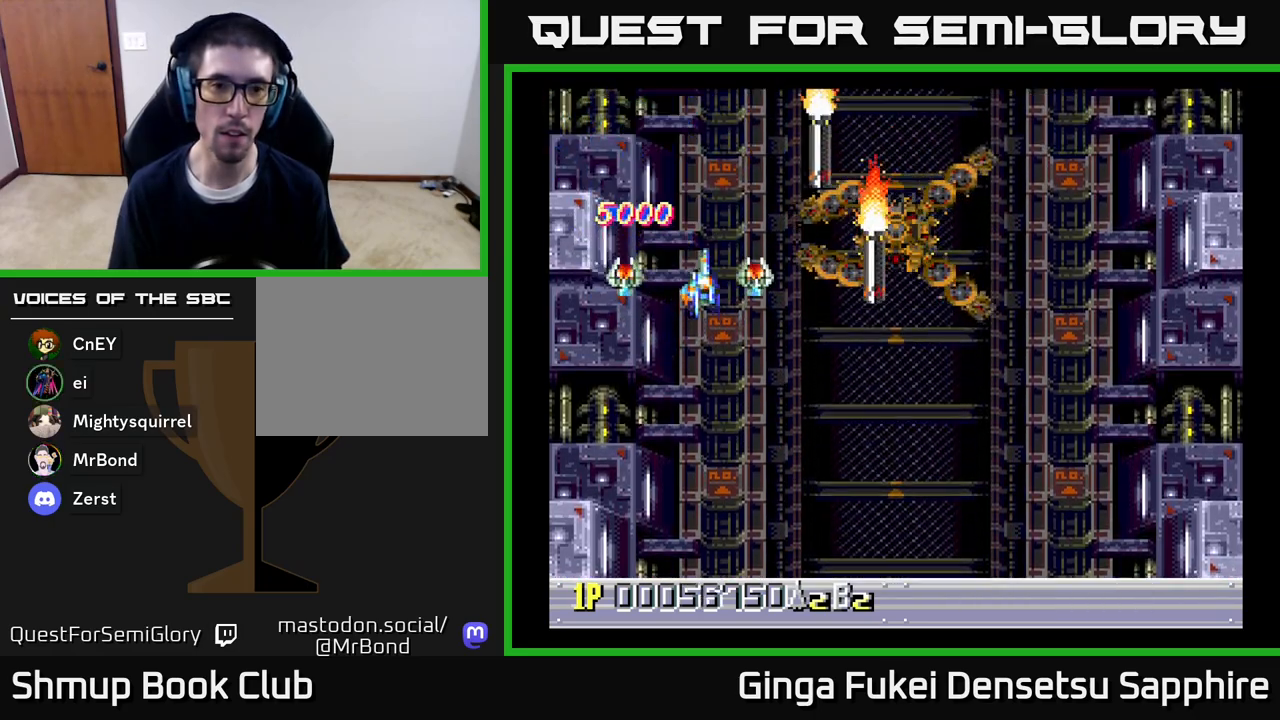
{"buttons": ["A", "DPAD_DOWN"], "left_stick": "center", "right_stick": "center", "events": [[17, "DPAD_RIGHT", "up"], [33, "A", "down"], [83, "DPAD_LEFT", "down"], [133, "DPAD_LEFT", "up"]]}
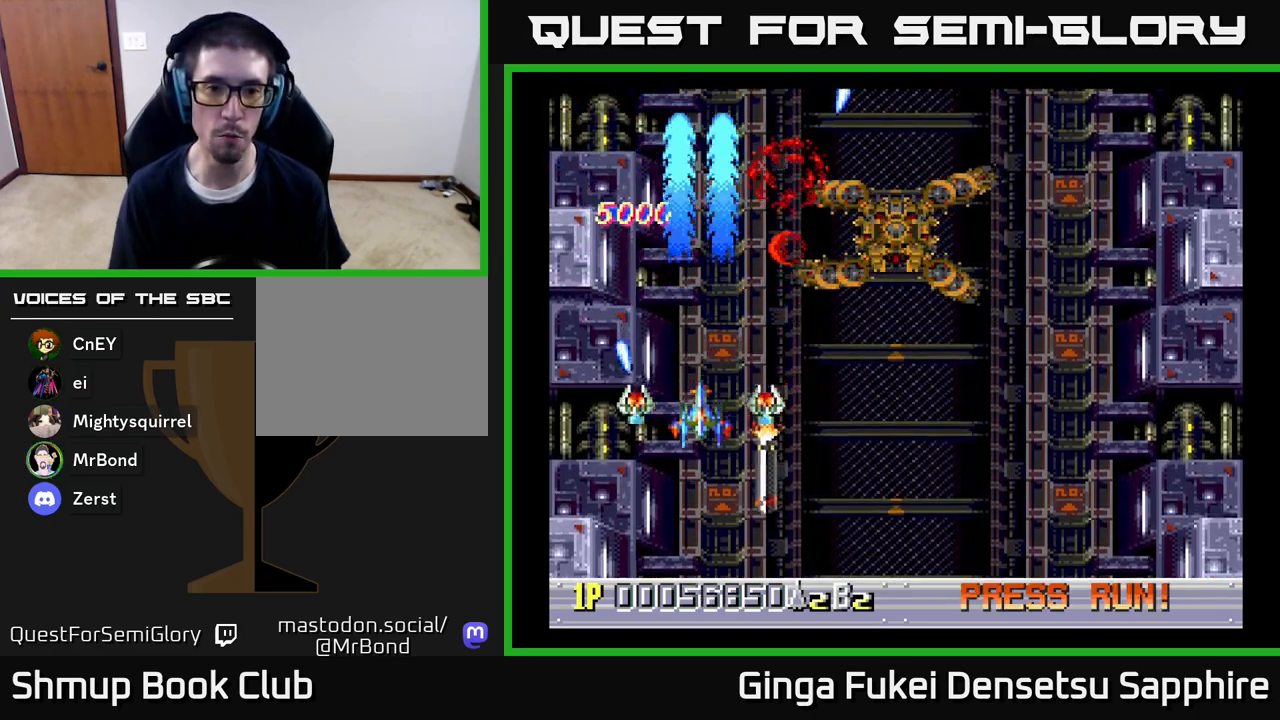
{"buttons": ["A", "DPAD_RIGHT"], "left_stick": "center", "right_stick": "center", "events": [[83, "DPAD_RIGHT", "down"], [450, "DPAD_DOWN", "up"]]}